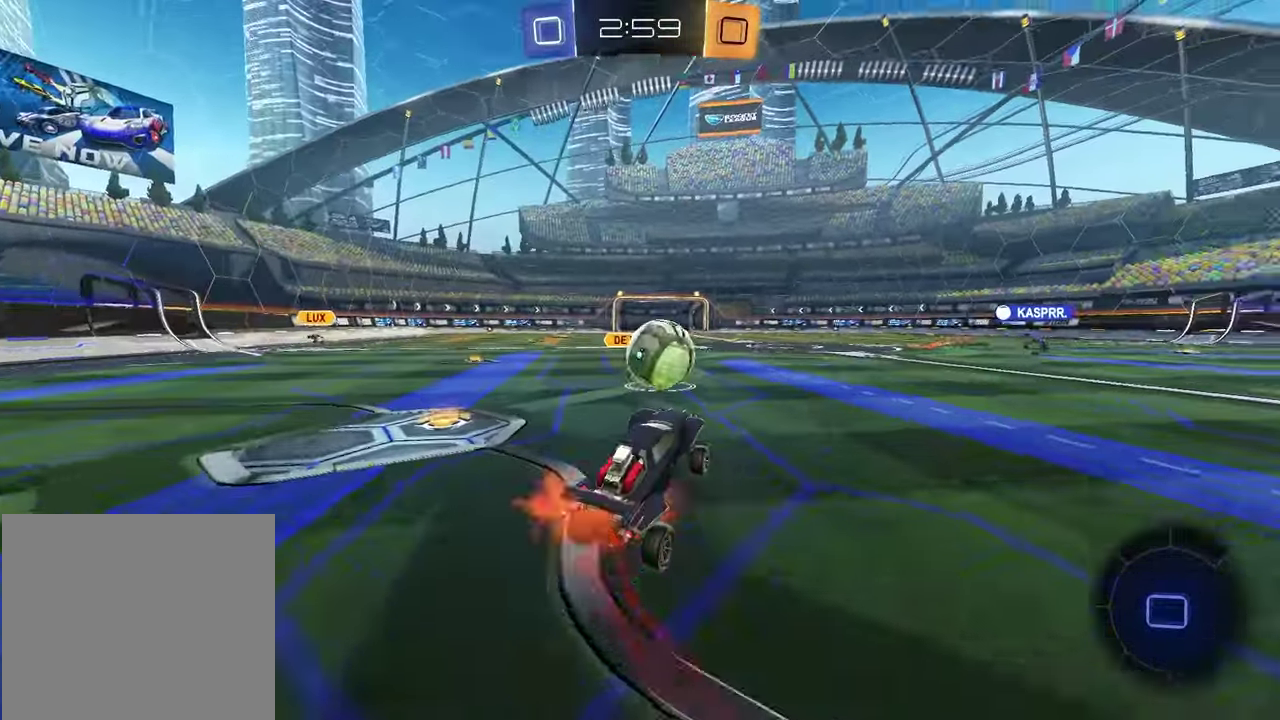
Gameplay with a controller (PlayStation layout); each line is a JSON object with the inputs held at the frame after it. "events" lists button and stick changes between this image and that frame as [ms after this image, input, new state], when the widget could be followed in between.
{"buttons": ["R2"], "left_stick": "down", "right_stick": "center", "events": [[33, "left_stick", "down-left"], [67, "CROSS", "up"], [117, "left_stick", "right"], [150, "CROSS", "down"], [217, "CROSS", "up"], [267, "CROSS", "down"], [383, "CROSS", "up"], [433, "R1", "up"], [433, "left_stick", "center"], [483, "left_stick", "down"]]}
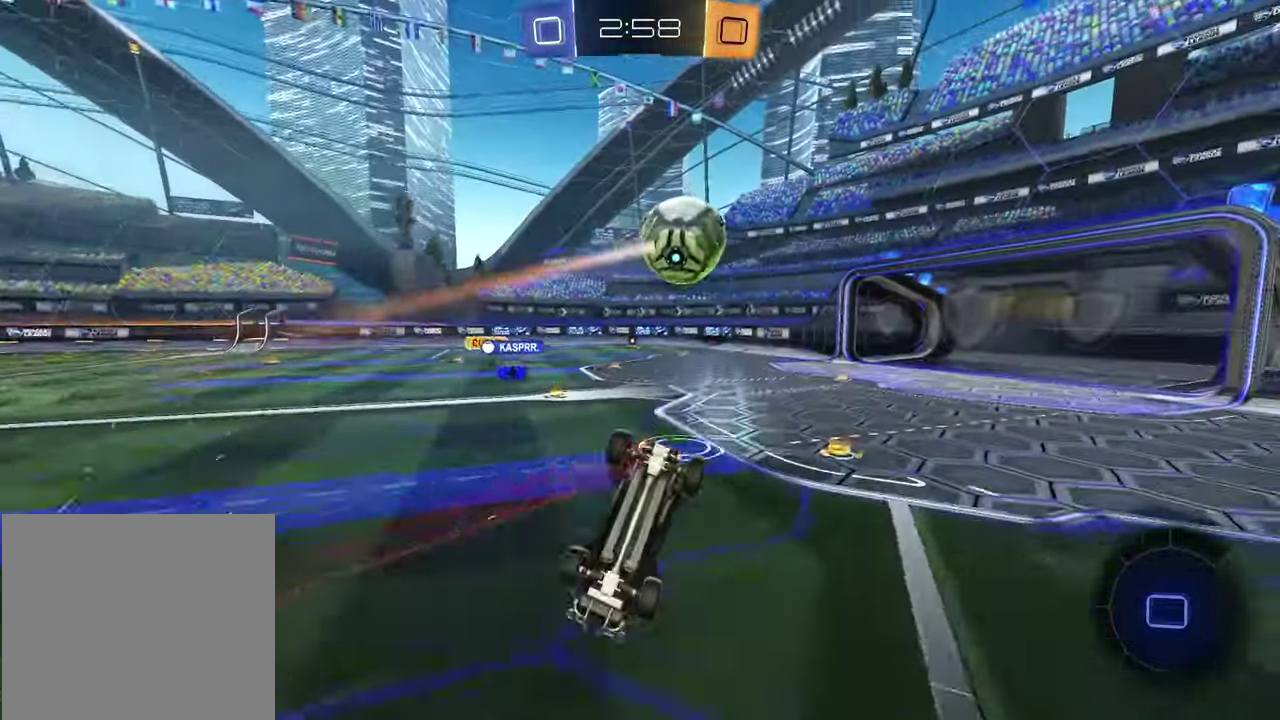
{"buttons": ["R2"], "left_stick": "up-right", "right_stick": "center", "events": [[117, "left_stick", "down-left"], [133, "SQUARE", "down"], [167, "left_stick", "center"], [217, "left_stick", "up"], [400, "SQUARE", "up"], [500, "left_stick", "up-right"]]}
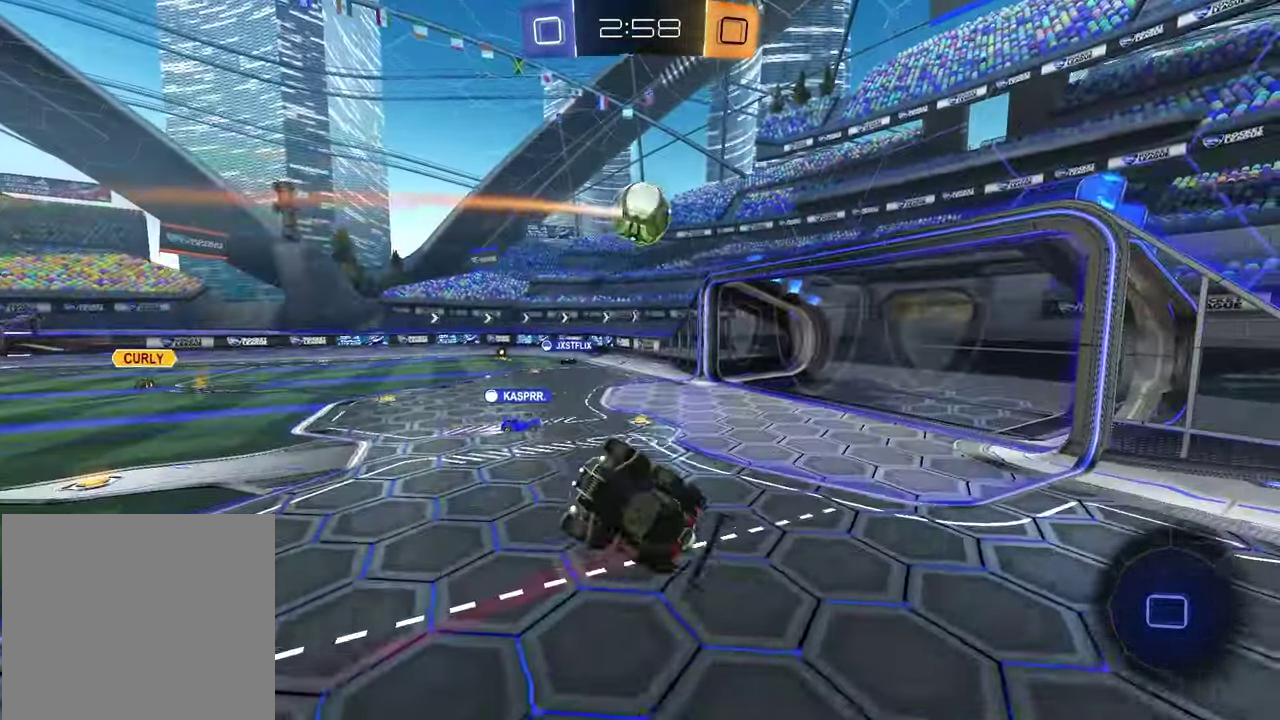
{"buttons": ["R2"], "left_stick": "right", "right_stick": "center", "events": [[50, "left_stick", "down-left"], [67, "R2", "up"], [150, "left_stick", "up-right"], [250, "left_stick", "center"], [283, "L1", "down"], [383, "L1", "up"], [433, "R2", "down"], [433, "left_stick", "right"]]}
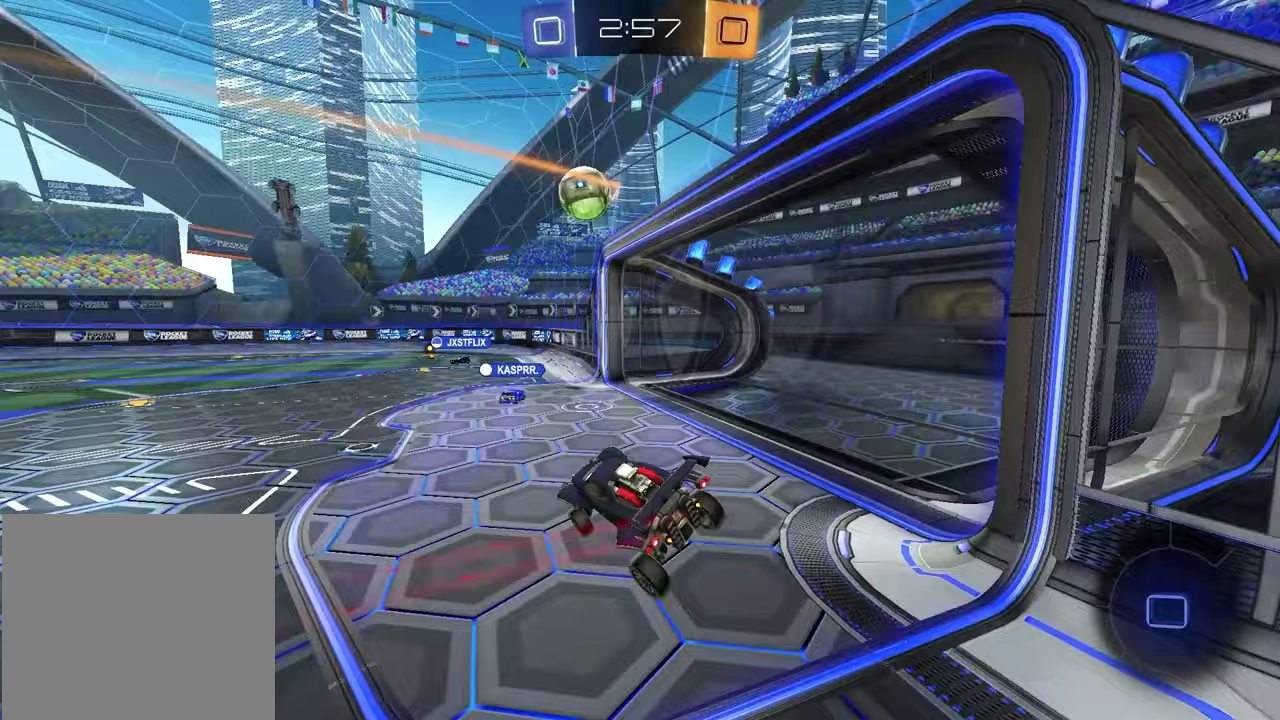
{"buttons": ["R2"], "left_stick": "left", "right_stick": "center", "events": [[167, "left_stick", "center"], [250, "R2", "up"], [367, "R2", "down"], [483, "left_stick", "left"]]}
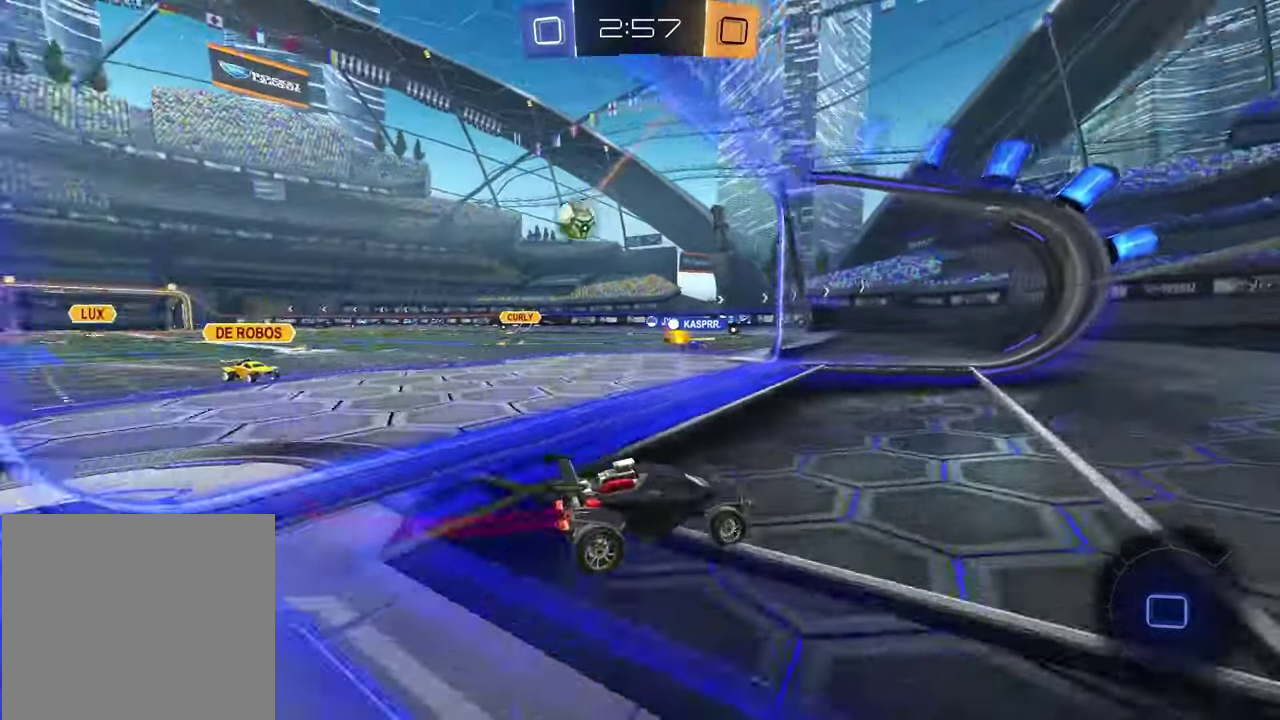
{"buttons": ["R2"], "left_stick": "left", "right_stick": "center", "events": [[83, "R2", "up"], [117, "L1", "down"], [250, "L1", "up"], [283, "R2", "down"]]}
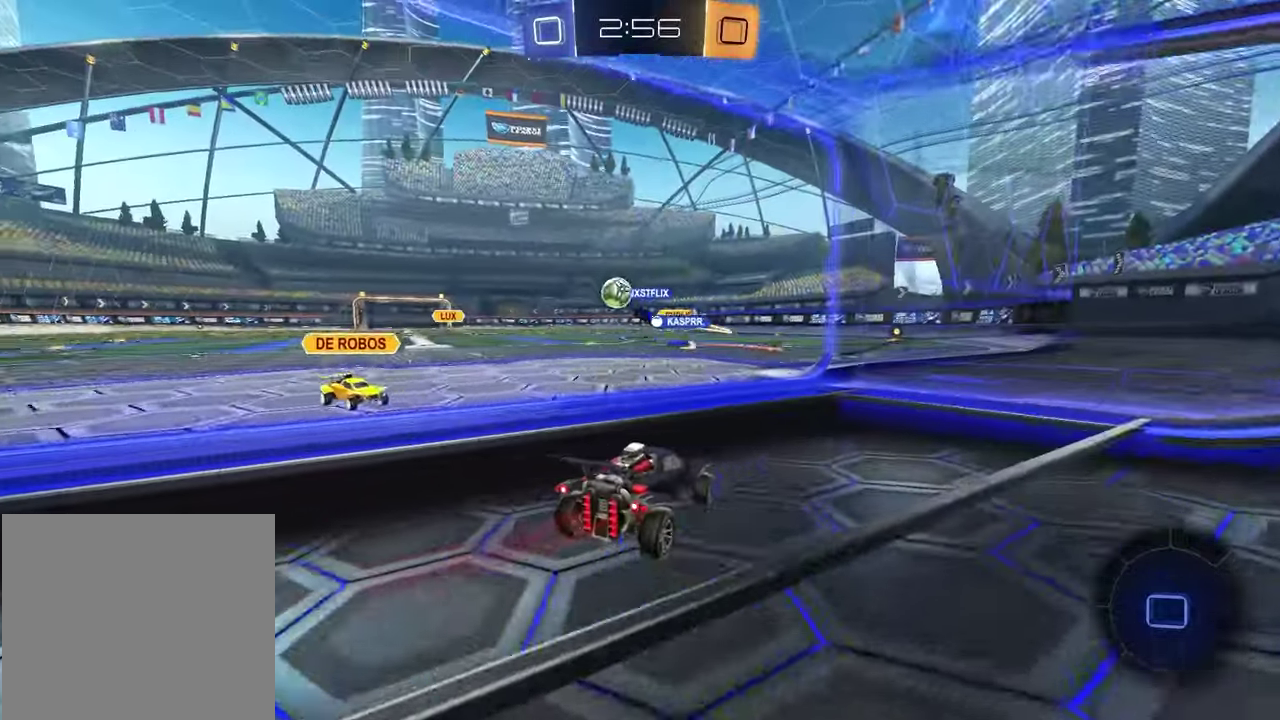
{"buttons": ["R2"], "left_stick": "left", "right_stick": "center", "events": []}
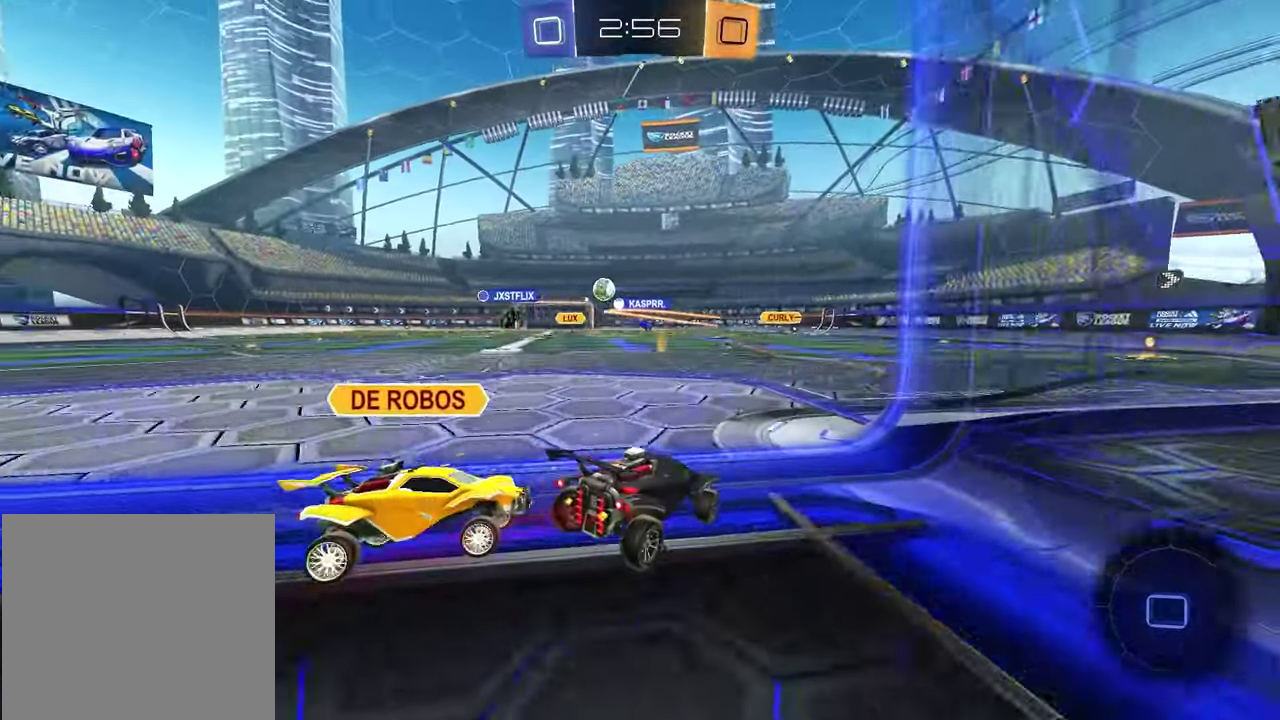
{"buttons": ["L1", "R2"], "left_stick": "center", "right_stick": "center", "events": [[217, "L1", "down"], [400, "left_stick", "center"]]}